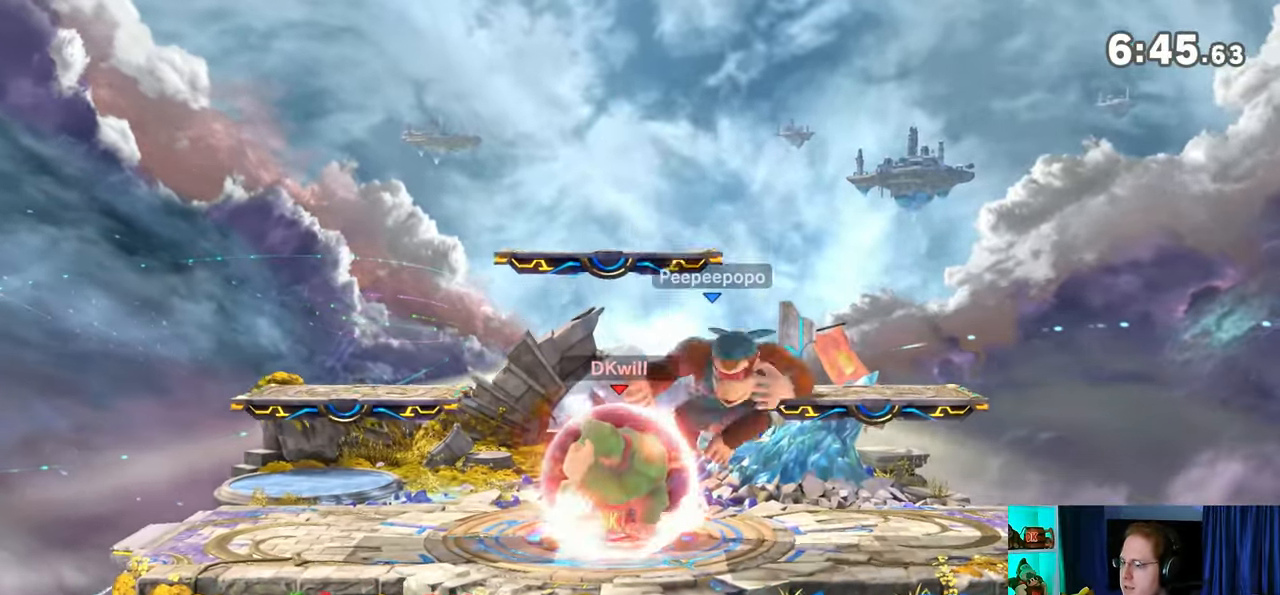
Gameplay with a controller (Nintendo layout); each line is a JSON object with the inputs held at the frame after it. "events" lists button and stick changes between this image and that frame as [ms after this image, input, new state], when the widget could be followed in between. Not read: L3 R3.
{"buttons": [], "left_stick": "down-right", "right_stick": "center", "events": [[33, "Y", "down"], [267, "Y", "up"], [267, "left_stick", "down-right"], [317, "R1", "up"]]}
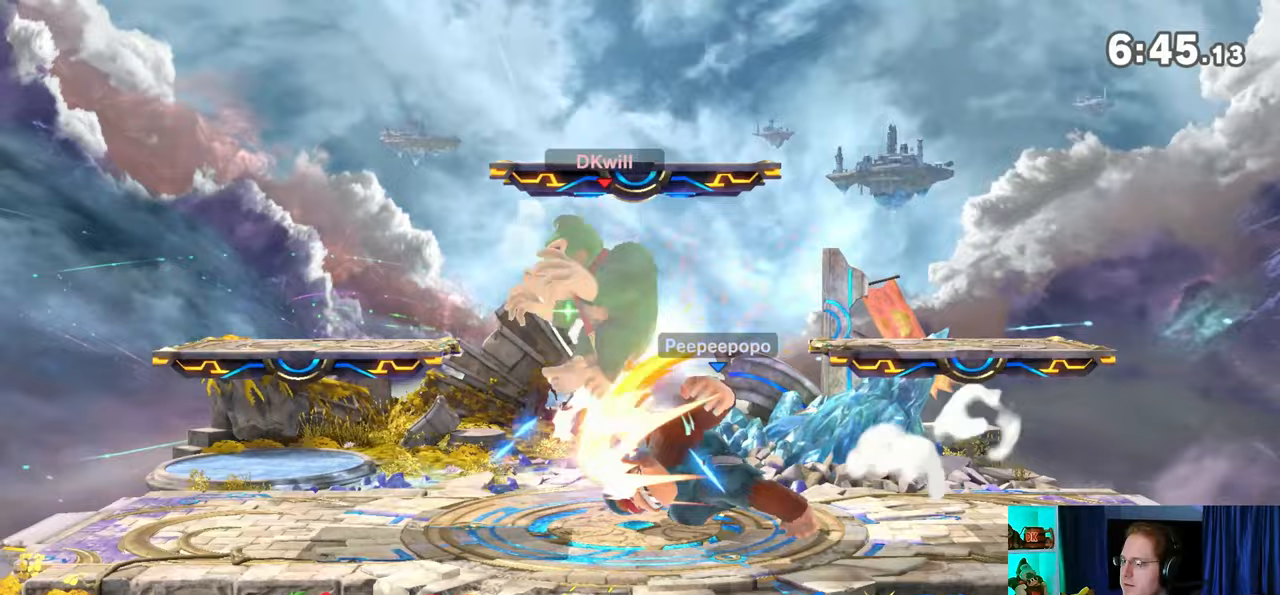
{"buttons": [], "left_stick": "down-right", "right_stick": "center", "events": [[33, "left_stick", "center"], [350, "Y", "down"], [383, "Y", "up"], [417, "left_stick", "down-right"]]}
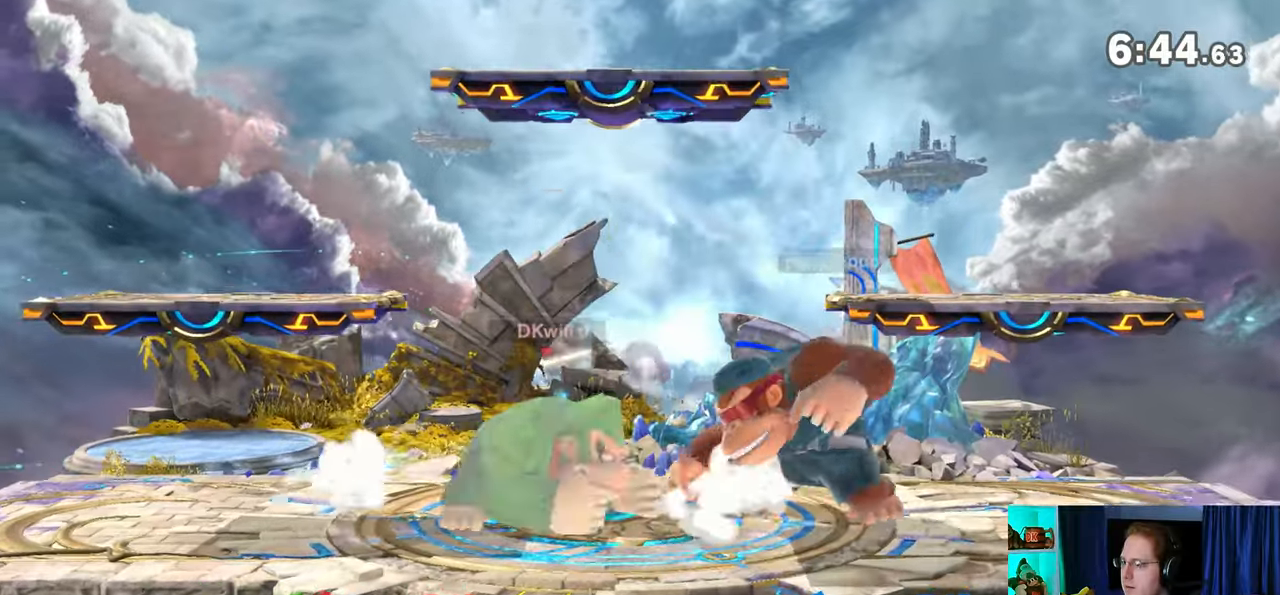
{"buttons": [], "left_stick": "right", "right_stick": "center", "events": [[33, "B", "down"], [67, "B", "up"], [167, "left_stick", "right"]]}
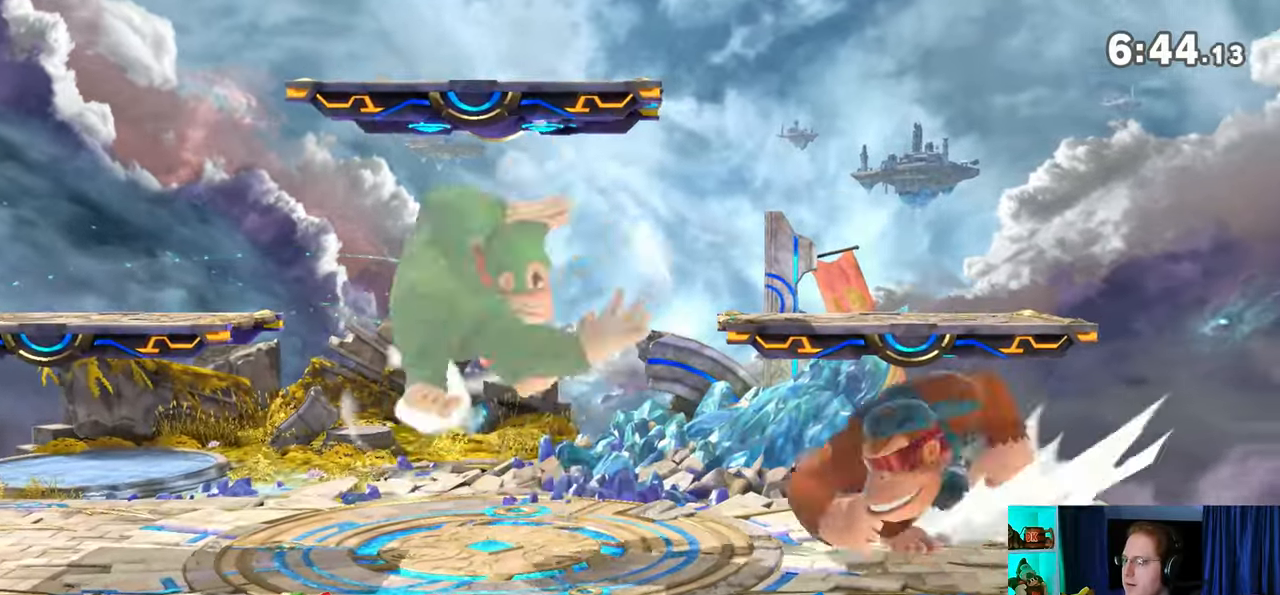
{"buttons": ["A"], "left_stick": "right", "right_stick": "center", "events": [[200, "A", "down"], [250, "A", "up"], [317, "A", "down"], [383, "A", "up"], [450, "A", "down"]]}
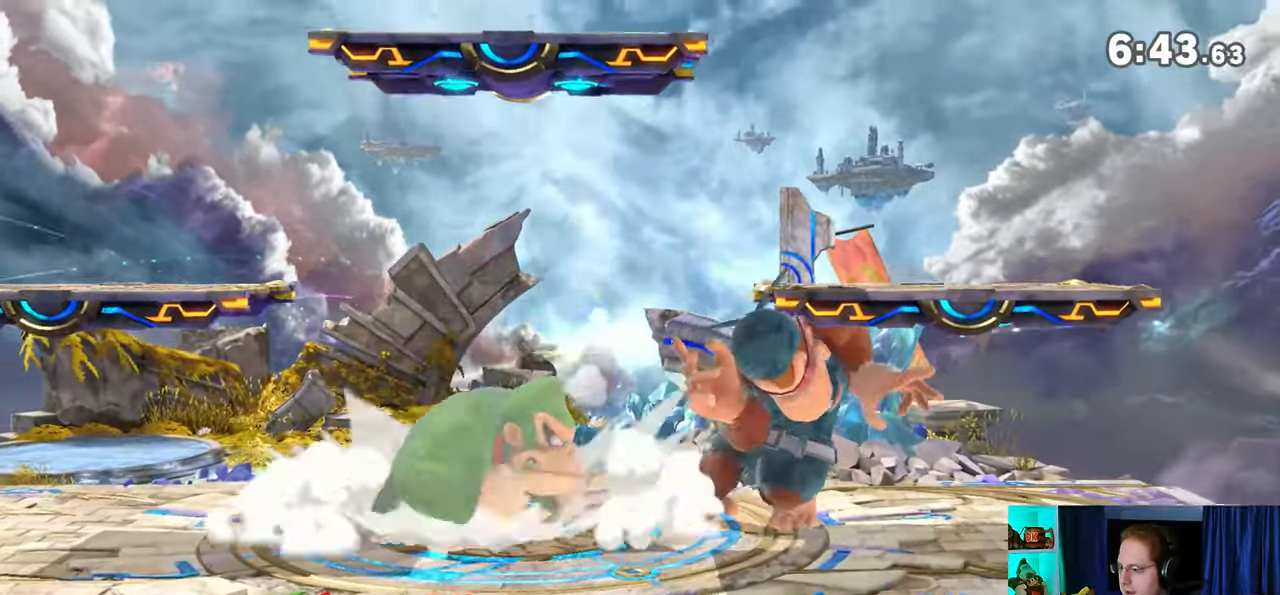
{"buttons": [], "left_stick": "center", "right_stick": "center", "events": [[33, "A", "up"], [67, "A", "down"], [133, "A", "up"], [167, "A", "down"], [450, "A", "up"], [467, "left_stick", "center"]]}
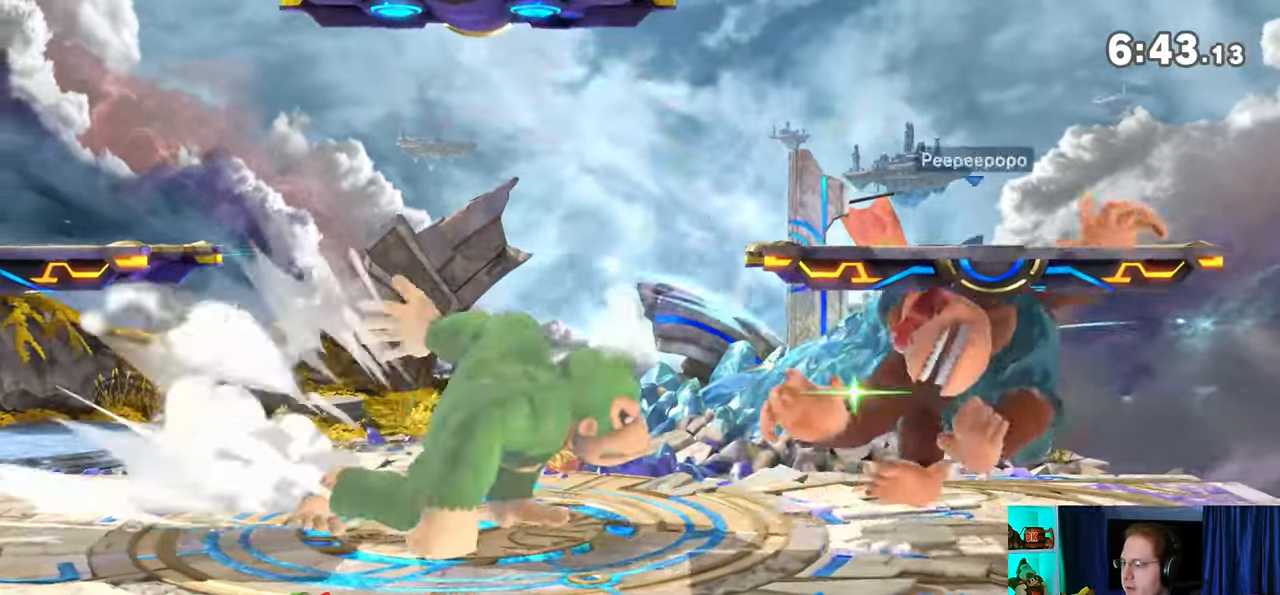
{"buttons": [], "left_stick": "up-left", "right_stick": "center", "events": [[167, "left_stick", "right"], [250, "left_stick", "center"], [383, "Y", "down"], [417, "A", "down"], [417, "Y", "up"], [450, "A", "up"], [450, "left_stick", "up-left"]]}
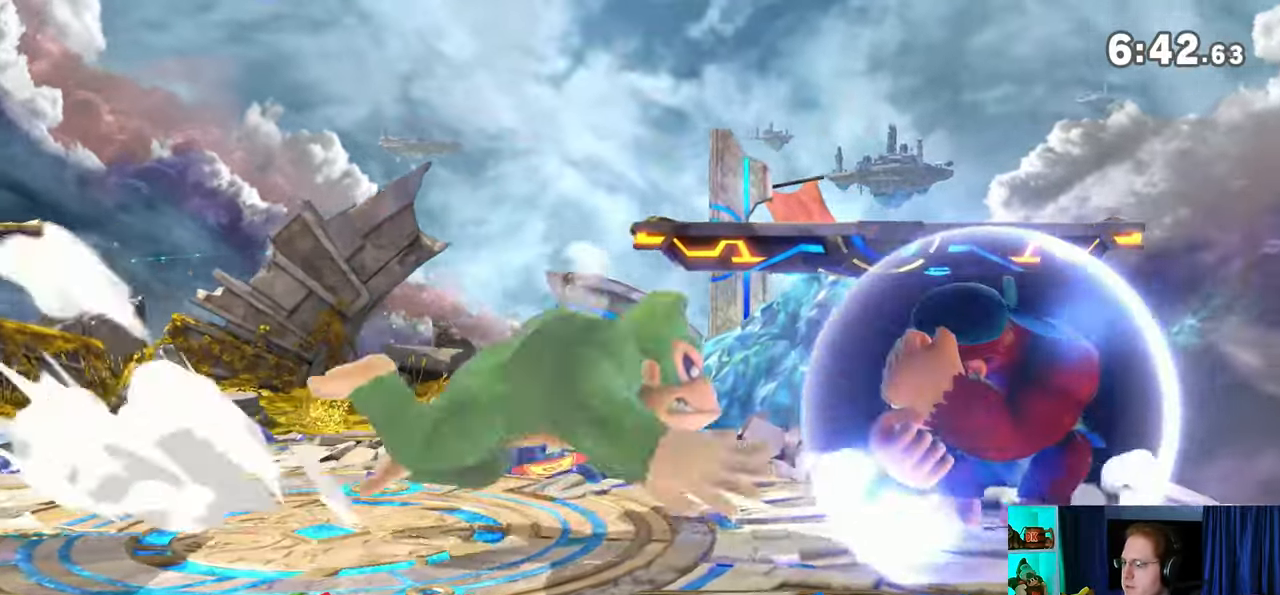
{"buttons": [], "left_stick": "down-left", "right_stick": "center", "events": [[417, "left_stick", "down-left"]]}
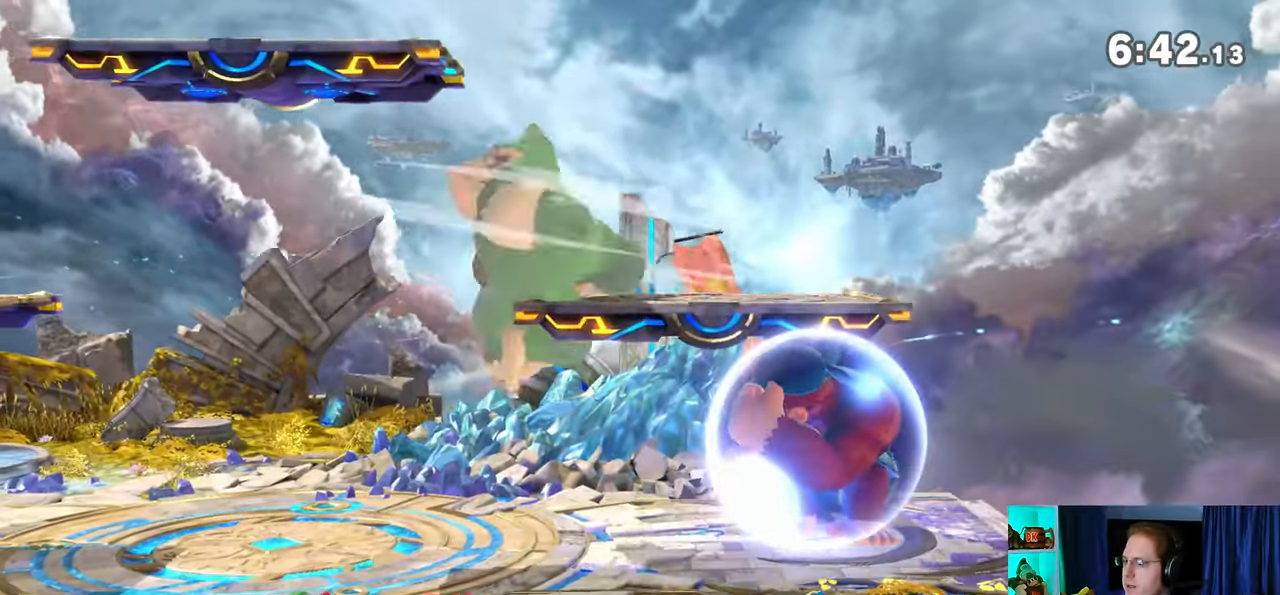
{"buttons": [], "left_stick": "right", "right_stick": "center", "events": [[33, "left_stick", "center"], [167, "left_stick", "left"], [233, "Y", "down"], [267, "Y", "up"], [267, "left_stick", "center"], [317, "left_stick", "down-left"], [350, "B", "down"], [417, "left_stick", "right"], [483, "B", "up"]]}
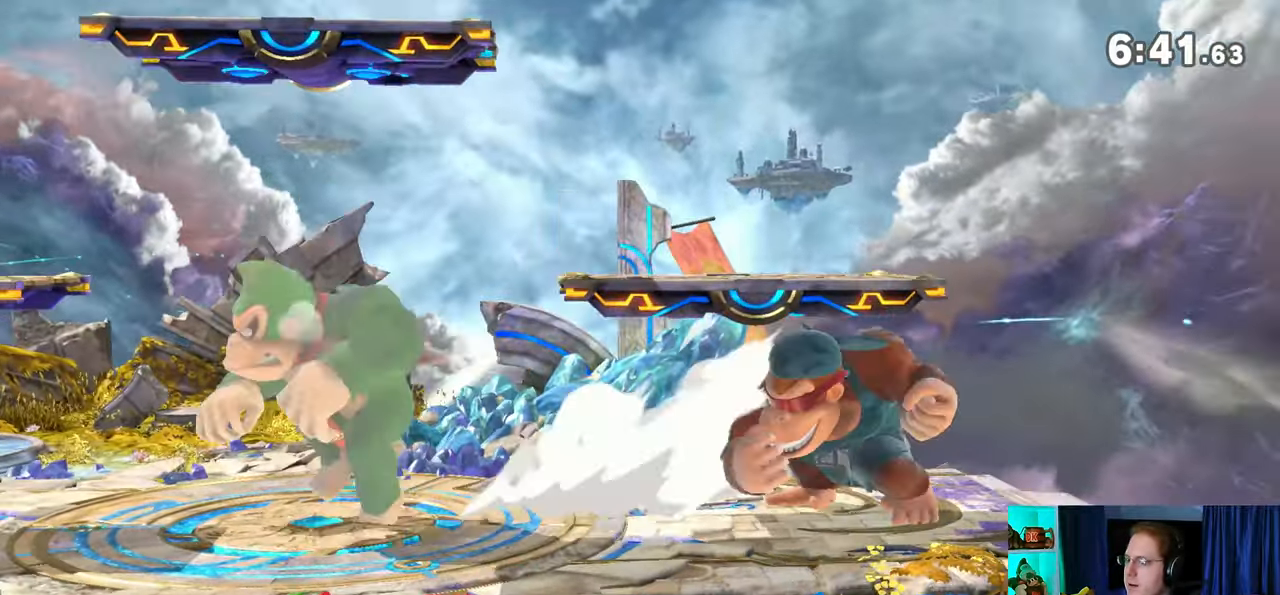
{"buttons": [], "left_stick": "down", "right_stick": "center", "events": [[433, "left_stick", "down"]]}
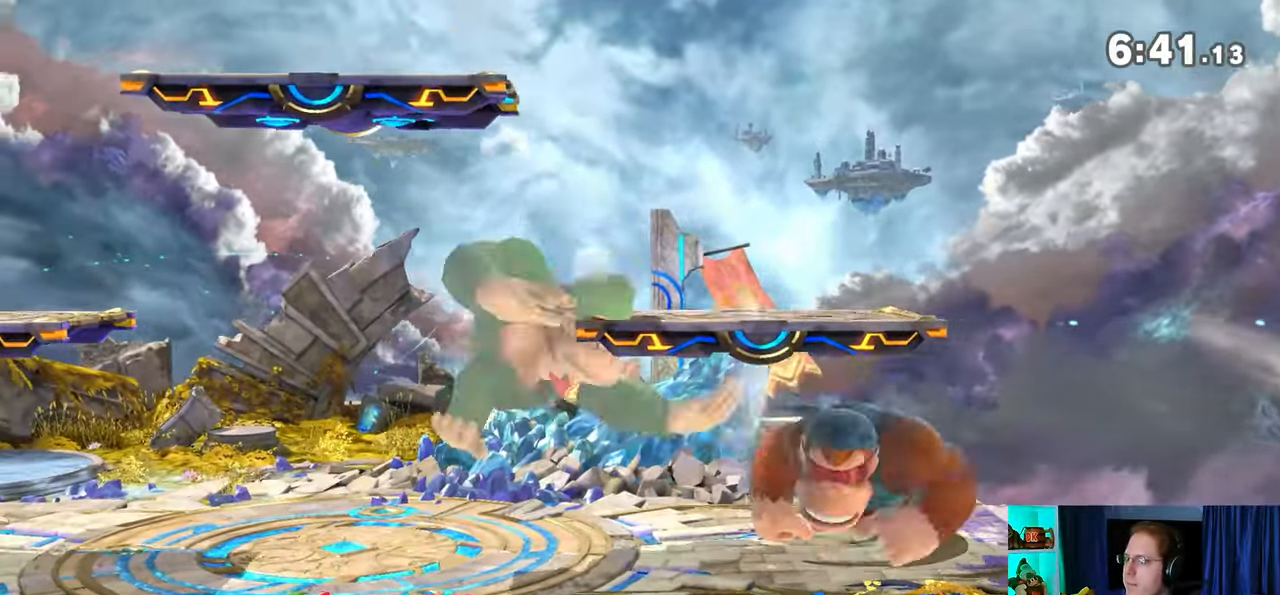
{"buttons": [], "left_stick": "down", "right_stick": "center", "events": [[133, "A", "down"], [383, "A", "up"]]}
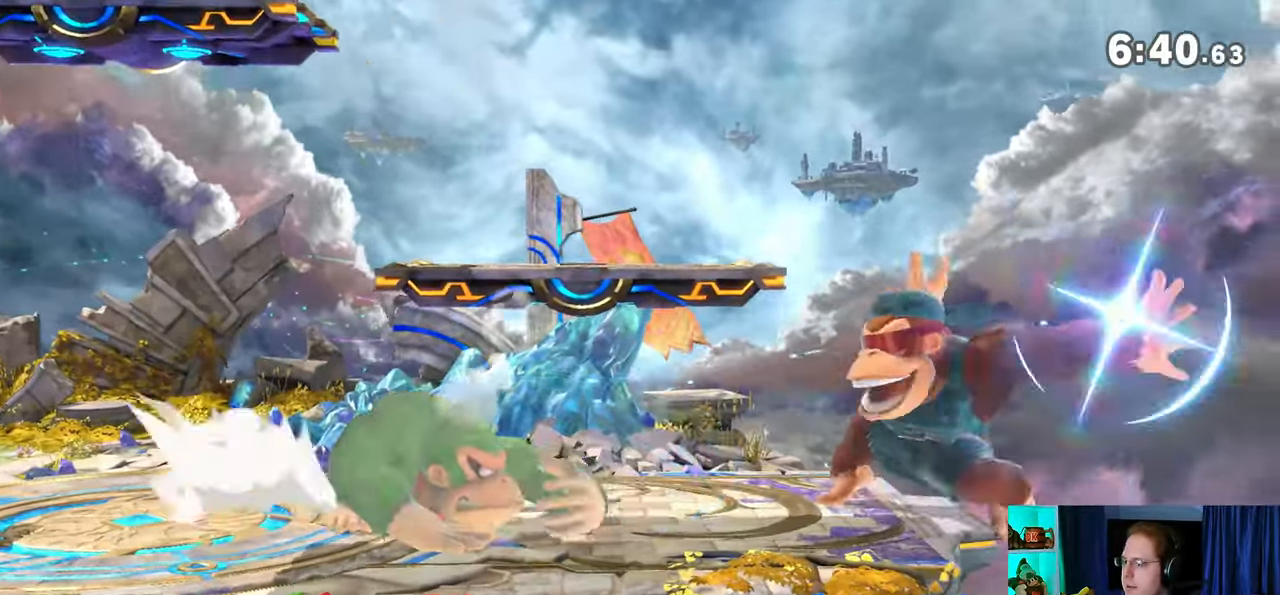
{"buttons": [], "left_stick": "down", "right_stick": "center", "events": [[167, "B", "down"], [283, "B", "up"]]}
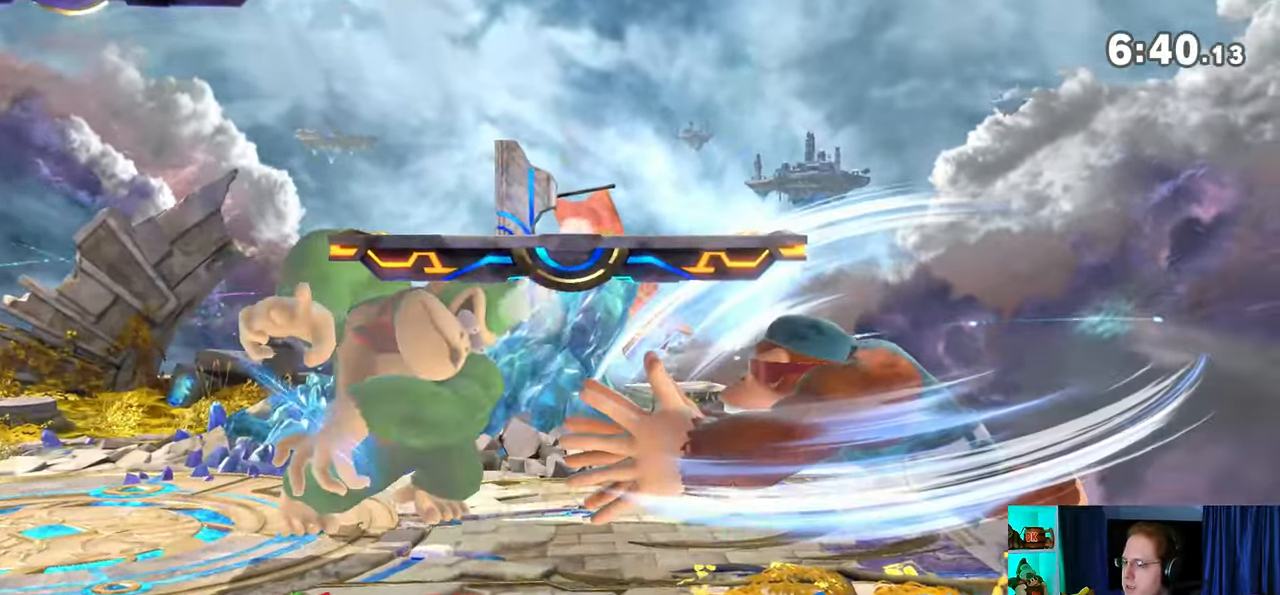
{"buttons": ["X"], "left_stick": "center", "right_stick": "center", "events": [[167, "left_stick", "center"], [417, "X", "down"]]}
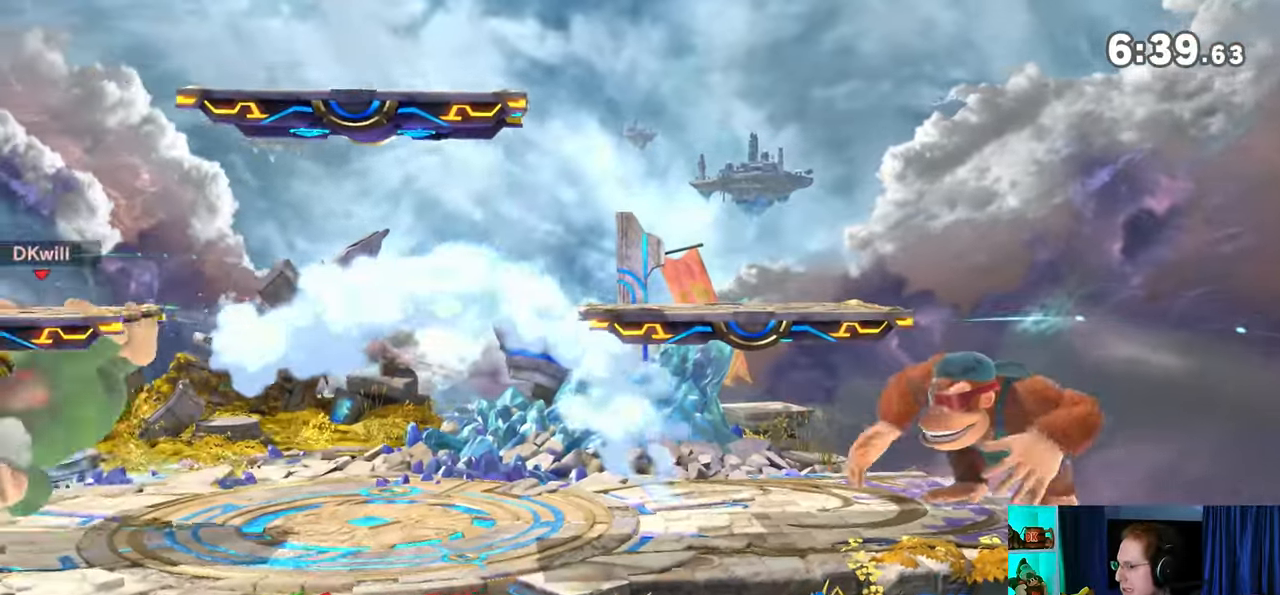
{"buttons": [], "left_stick": "left", "right_stick": "center", "events": [[317, "X", "up"], [467, "left_stick", "left"]]}
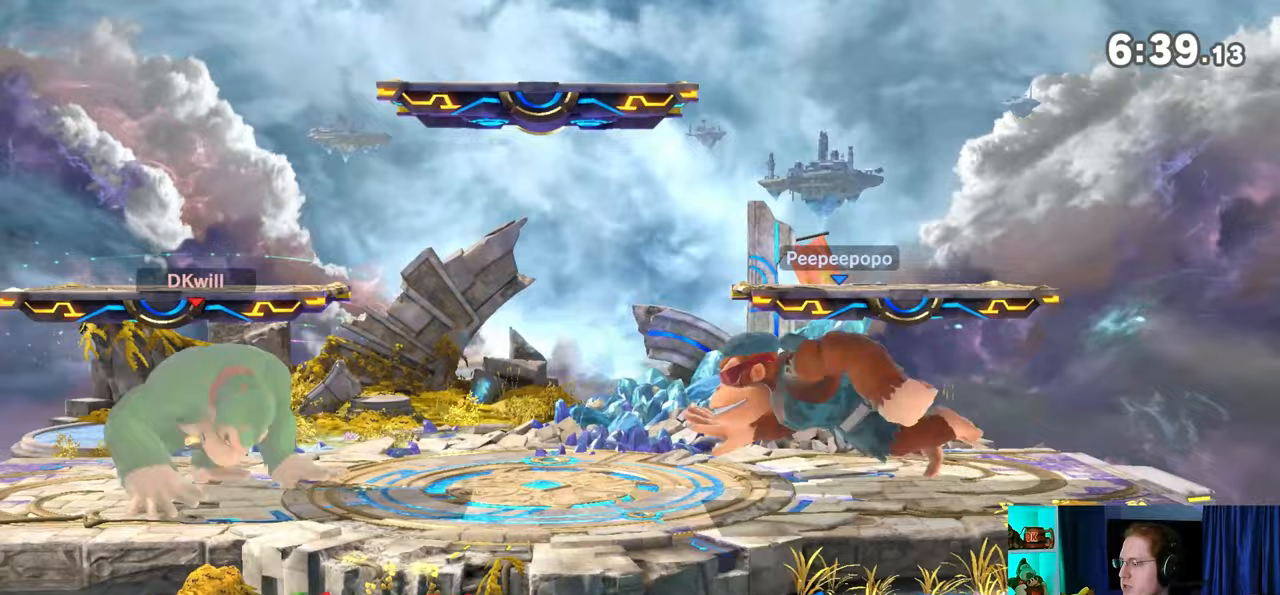
{"buttons": [], "left_stick": "right", "right_stick": "center", "events": [[100, "left_stick", "center"], [167, "left_stick", "left"], [217, "left_stick", "right"]]}
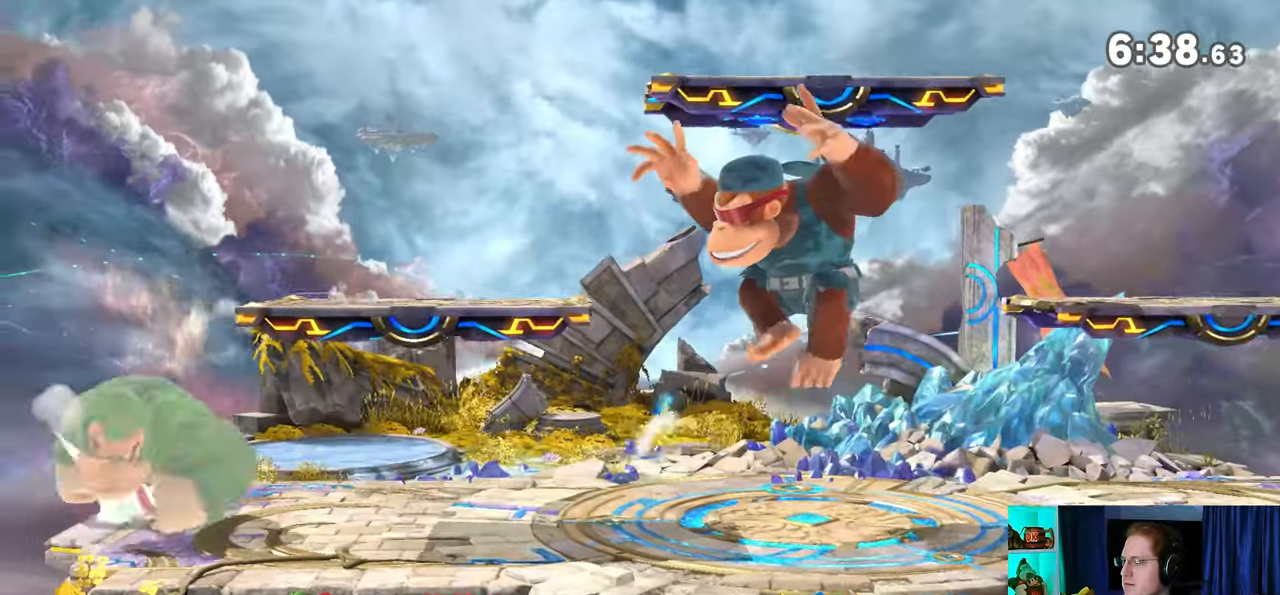
{"buttons": ["R1"], "left_stick": "center", "right_stick": "center", "events": [[100, "R1", "down"], [317, "left_stick", "center"]]}
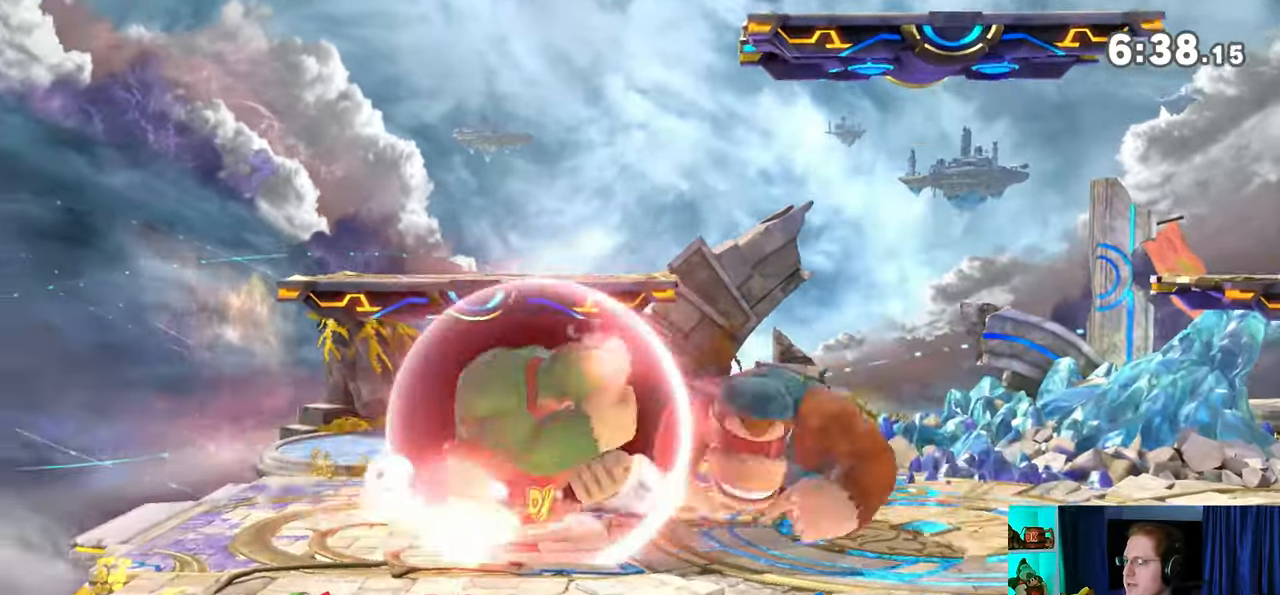
{"buttons": ["Y", "R1"], "left_stick": "up-left", "right_stick": "center", "events": [[283, "Y", "down"], [450, "left_stick", "up-left"]]}
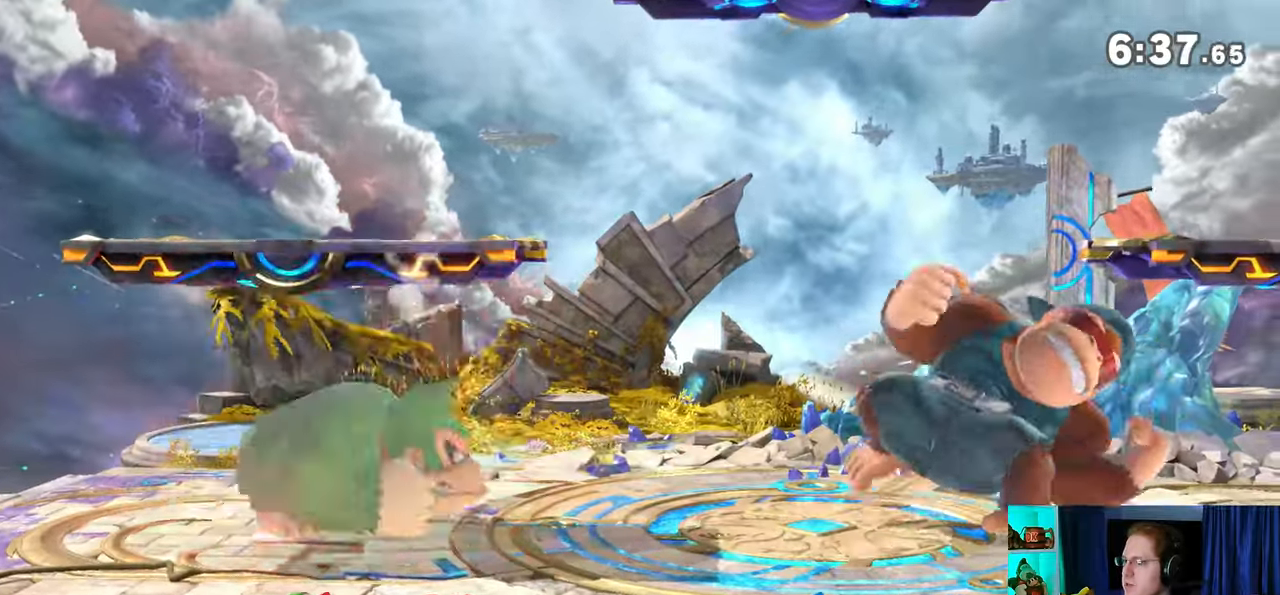
{"buttons": [], "left_stick": "down-left", "right_stick": "center", "events": [[17, "Y", "up"], [133, "R1", "up"], [250, "left_stick", "down-left"]]}
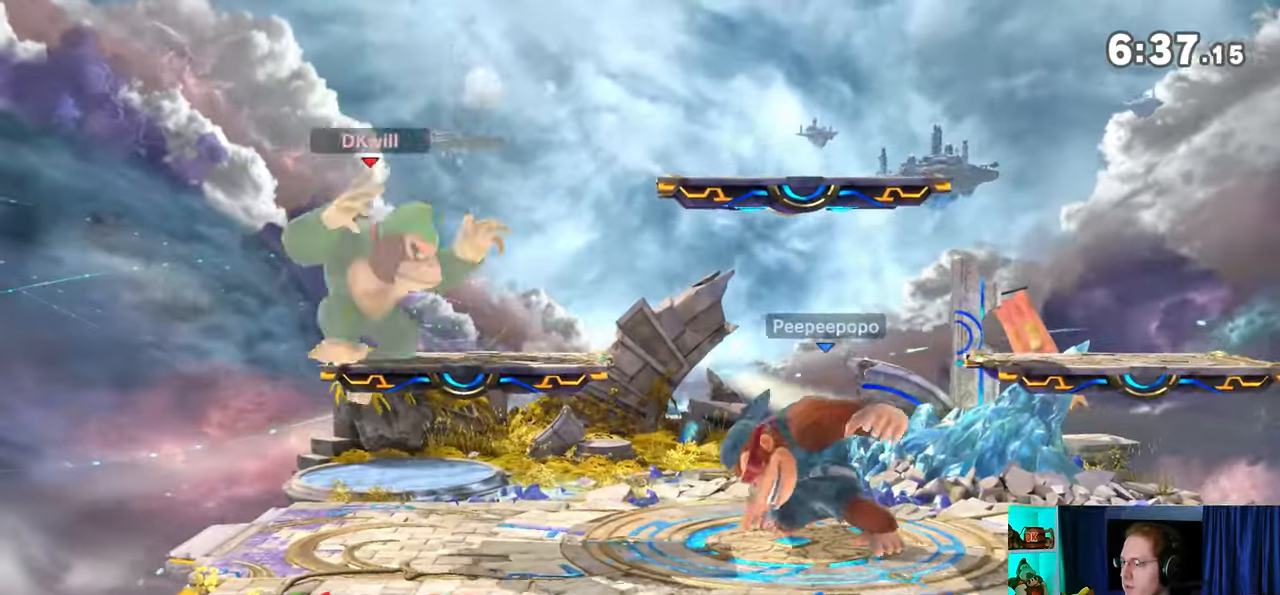
{"buttons": ["R1"], "left_stick": "right", "right_stick": "center", "events": [[17, "left_stick", "center"], [67, "left_stick", "right"], [483, "R1", "down"]]}
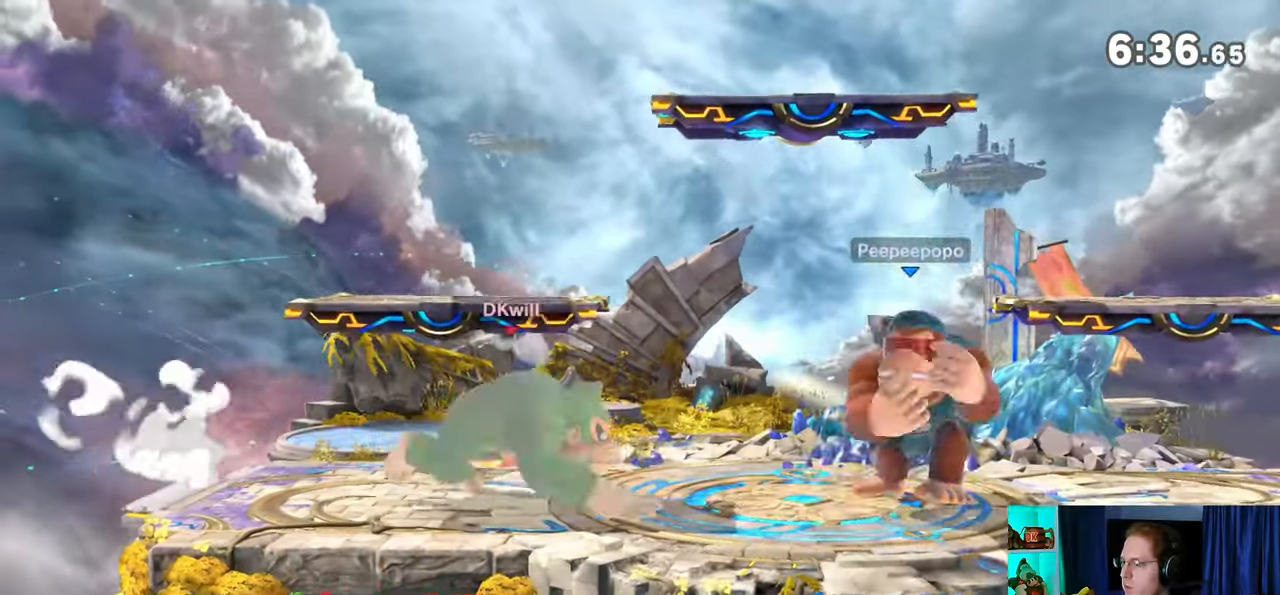
{"buttons": [], "left_stick": "up-left", "right_stick": "center", "events": [[167, "left_stick", "center"], [200, "Y", "down"], [233, "A", "down"], [333, "Y", "up"], [350, "R1", "up"], [383, "A", "up"], [383, "left_stick", "up-left"]]}
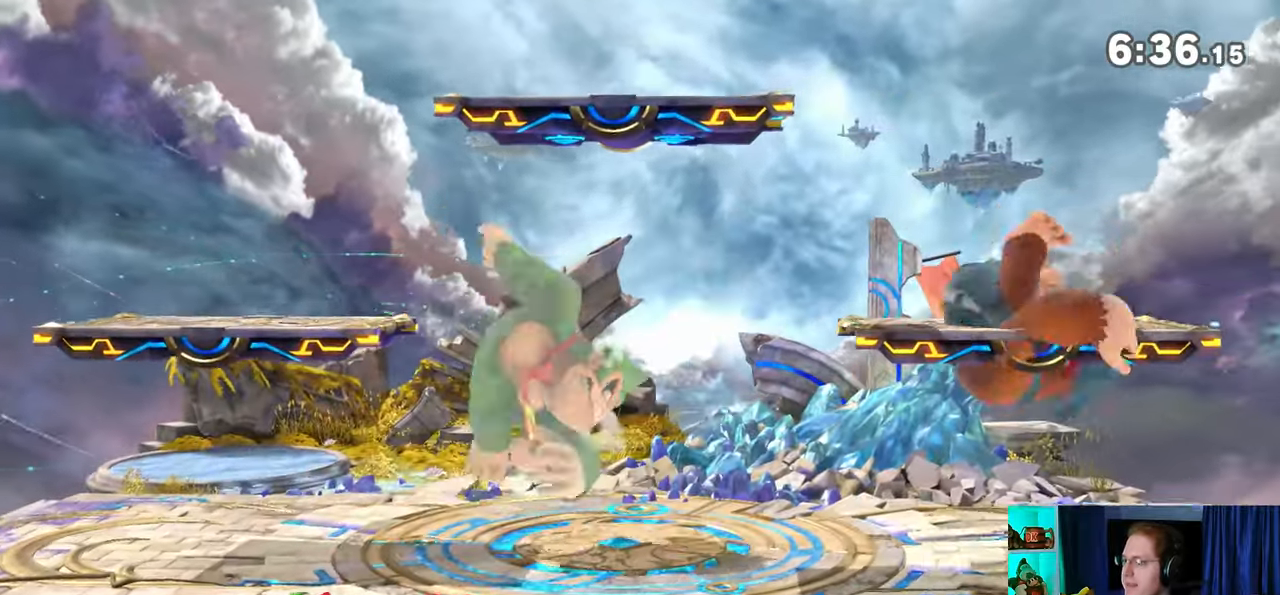
{"buttons": ["A"], "left_stick": "center", "right_stick": "center", "events": [[217, "left_stick", "down"], [383, "left_stick", "center"], [417, "A", "down"], [417, "Y", "down"], [450, "Y", "up"]]}
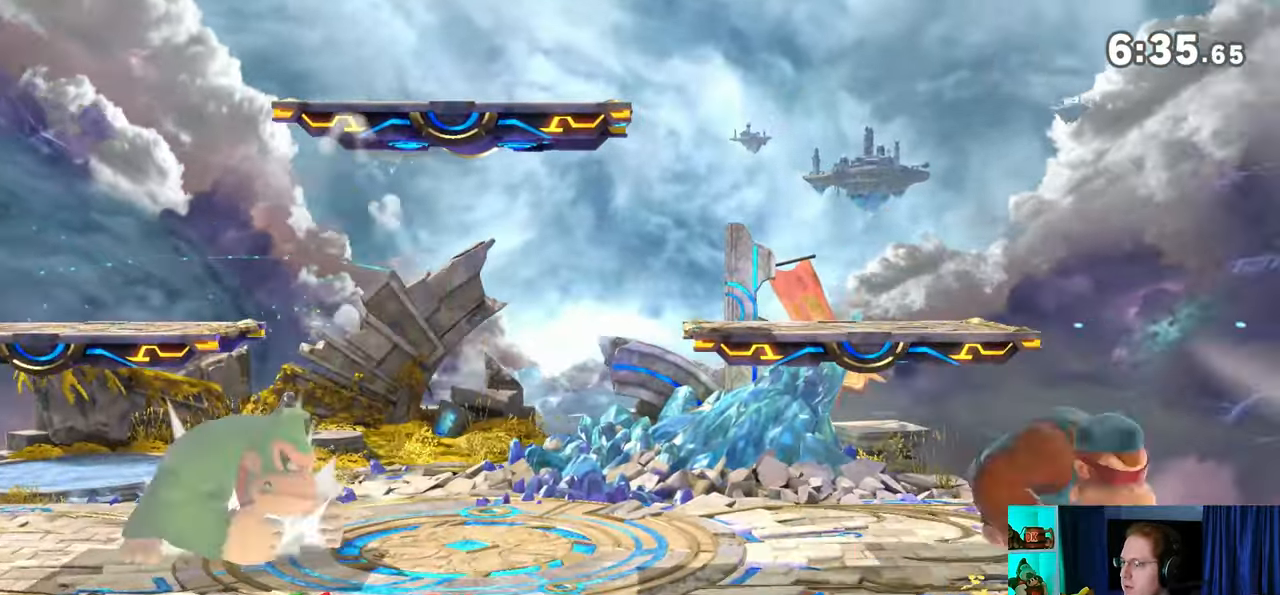
{"buttons": [], "left_stick": "down-left", "right_stick": "center", "events": [[17, "A", "up"], [67, "left_stick", "up-left"], [350, "left_stick", "down-left"]]}
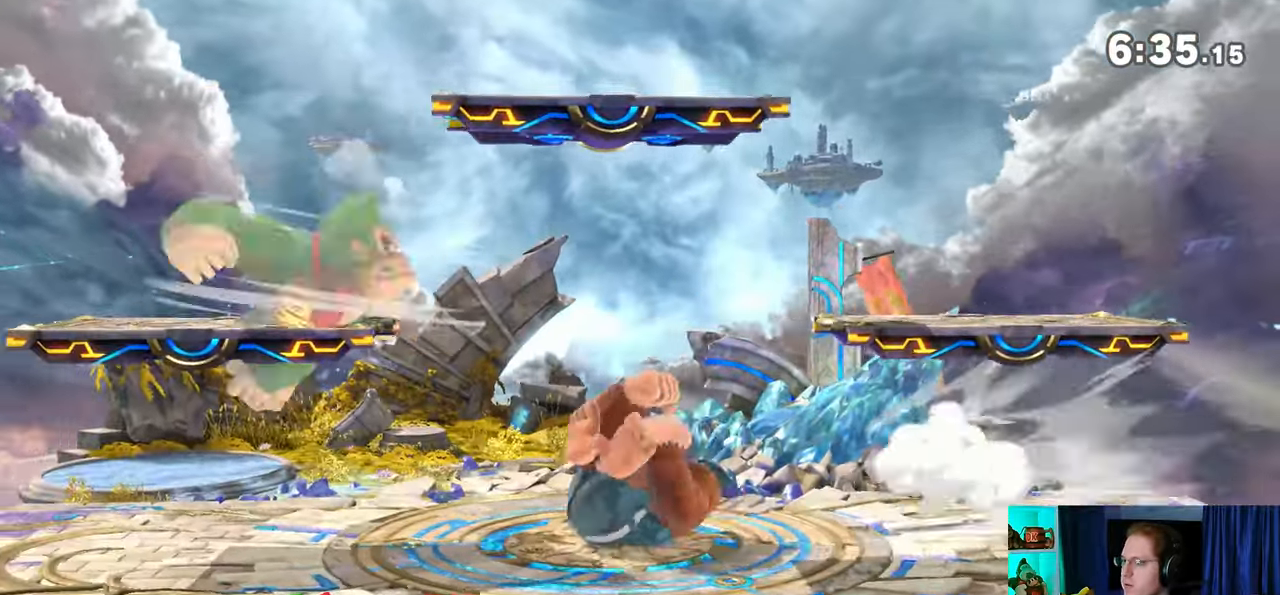
{"buttons": [], "left_stick": "right", "right_stick": "center", "events": [[67, "left_stick", "left"], [217, "left_stick", "center"], [450, "left_stick", "right"]]}
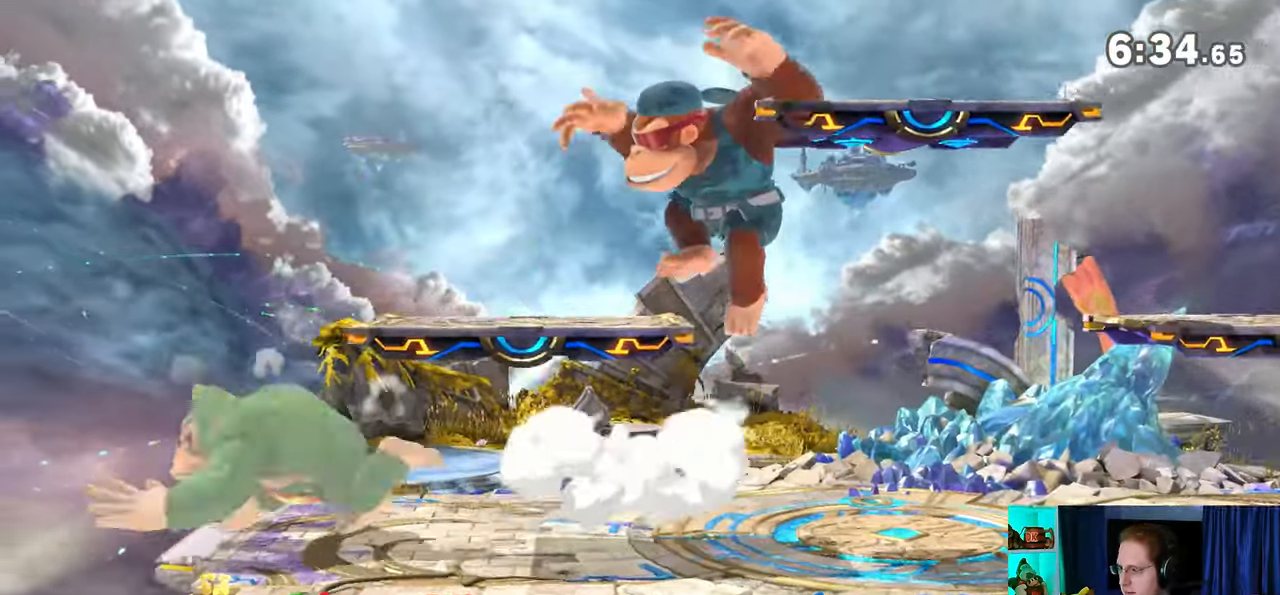
{"buttons": ["Y"], "left_stick": "right", "right_stick": "center", "events": [[133, "right_stick", "right"], [233, "right_stick", "center"], [350, "Y", "down"]]}
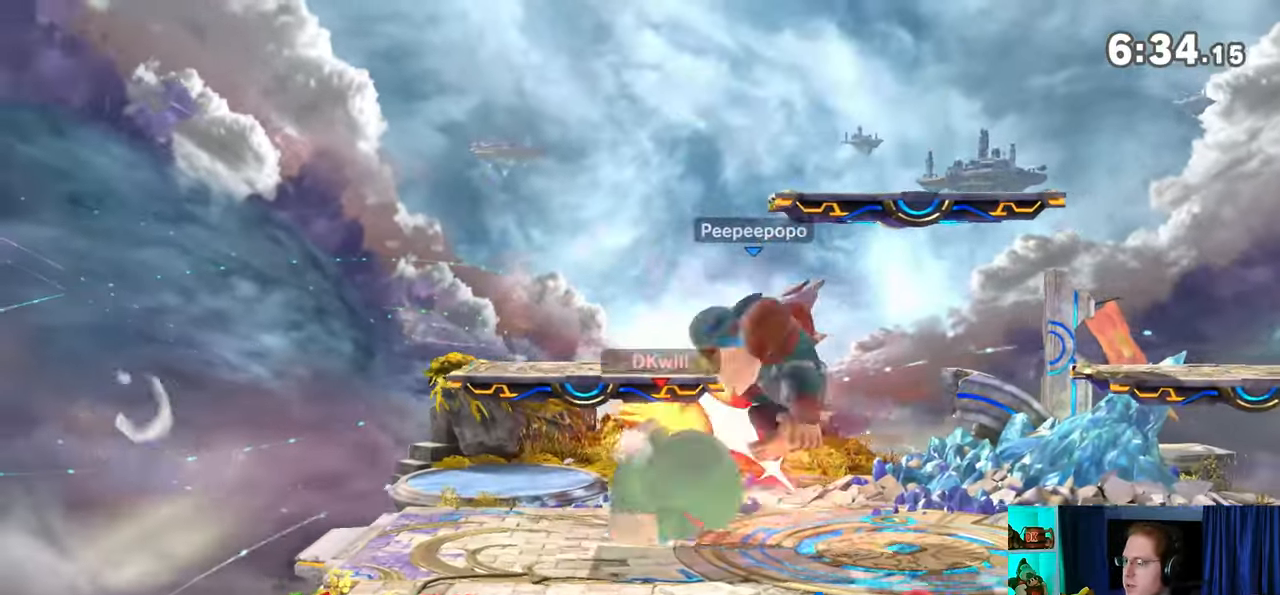
{"buttons": [], "left_stick": "right", "right_stick": "center", "events": [[133, "Y", "up"], [350, "left_stick", "center"], [483, "left_stick", "right"]]}
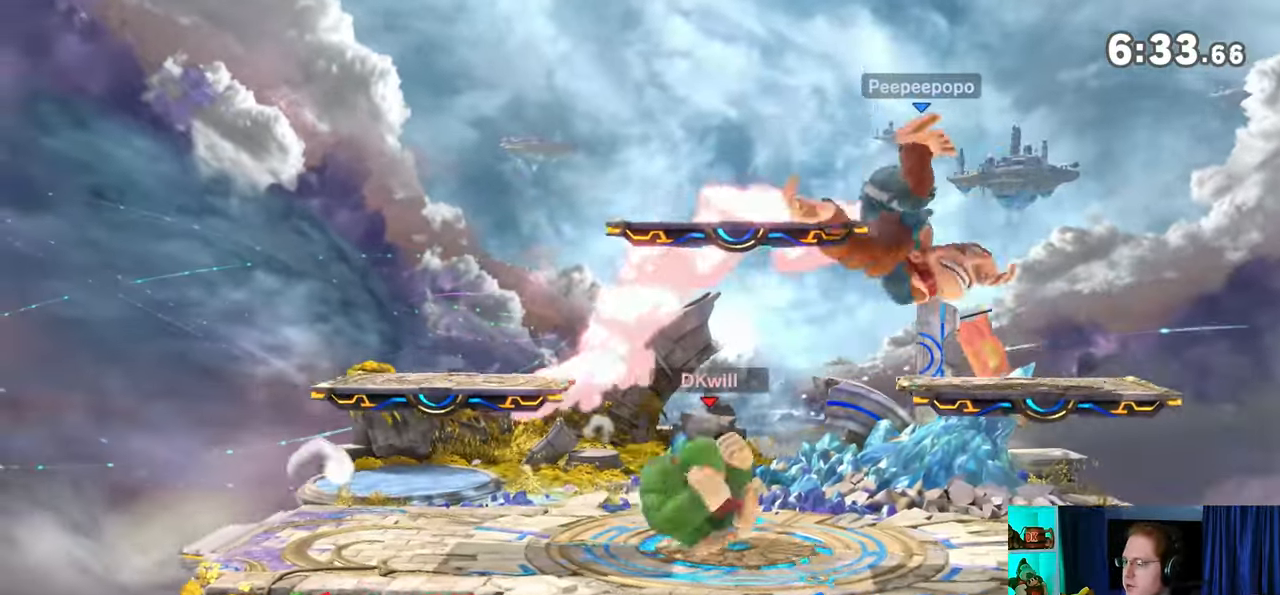
{"buttons": [], "left_stick": "up-right", "right_stick": "center", "events": [[133, "left_stick", "center"], [200, "Y", "down"], [217, "A", "down"], [217, "Y", "up"], [283, "A", "up"], [417, "left_stick", "up-right"]]}
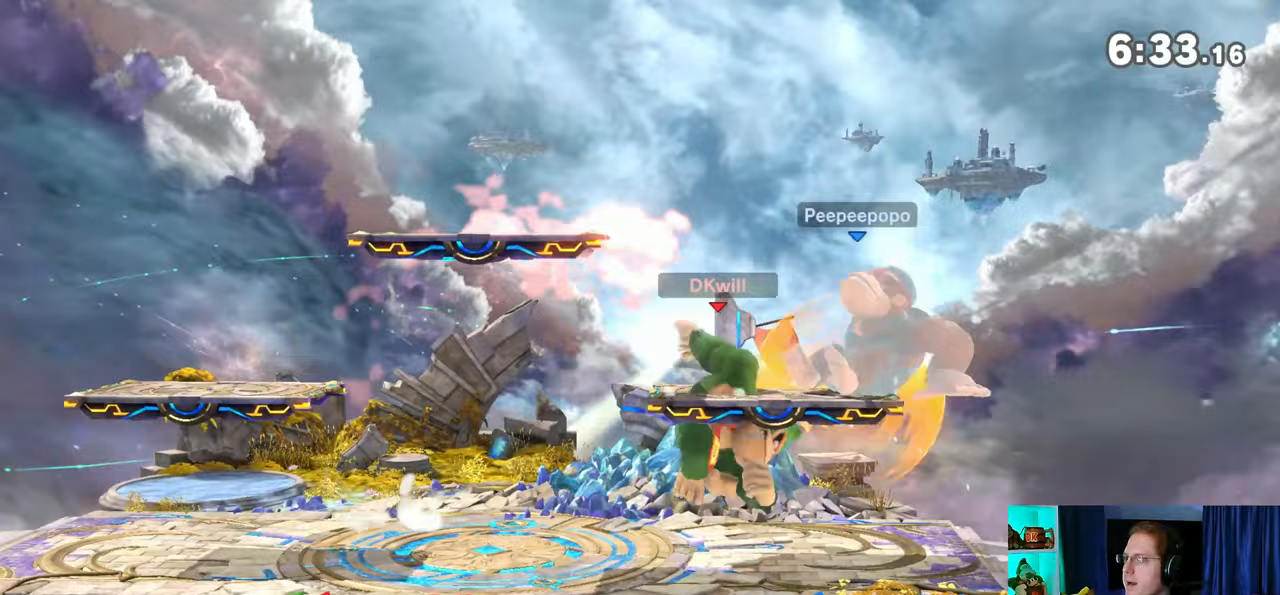
{"buttons": [], "left_stick": "center", "right_stick": "center", "events": [[283, "left_stick", "down-right"], [450, "left_stick", "center"]]}
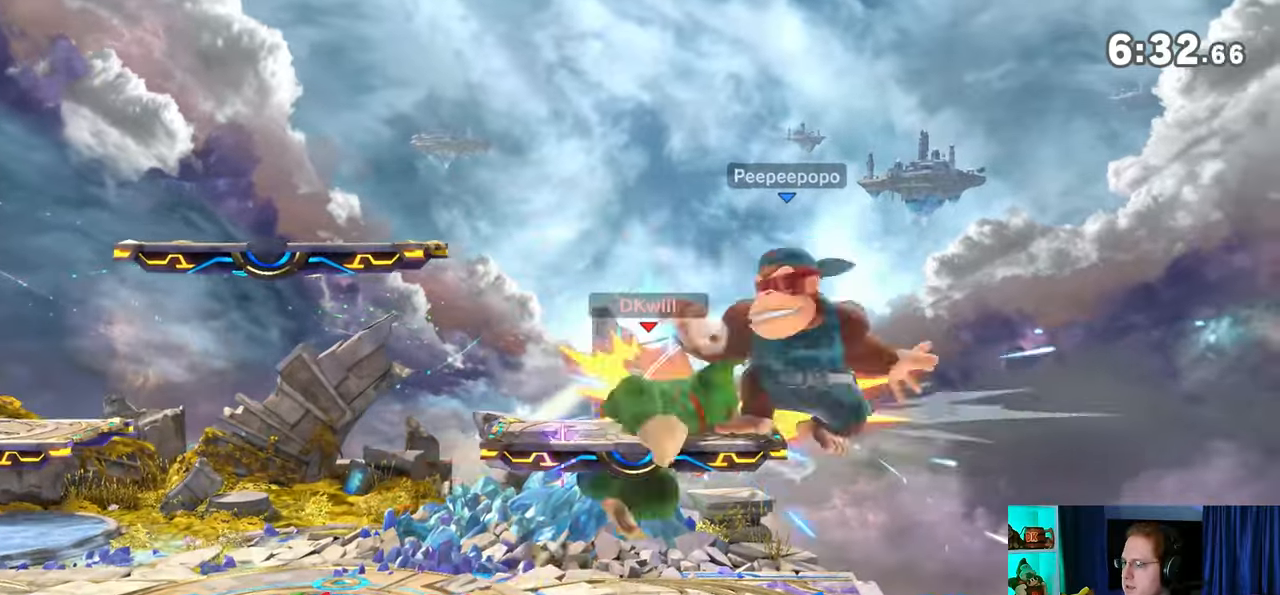
{"buttons": [], "left_stick": "center", "right_stick": "center", "events": [[17, "left_stick", "left"], [167, "left_stick", "center"], [233, "Y", "down"], [267, "Y", "up"]]}
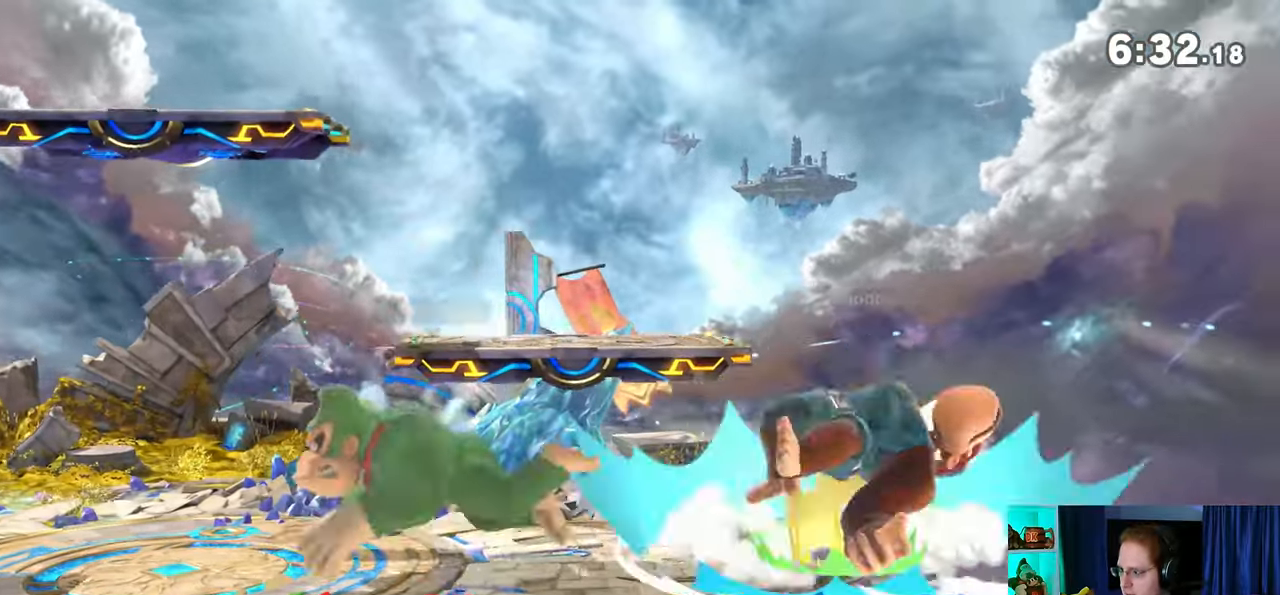
{"buttons": ["B"], "left_stick": "down", "right_stick": "center", "events": [[417, "left_stick", "down-right"], [483, "left_stick", "down"], [500, "B", "down"]]}
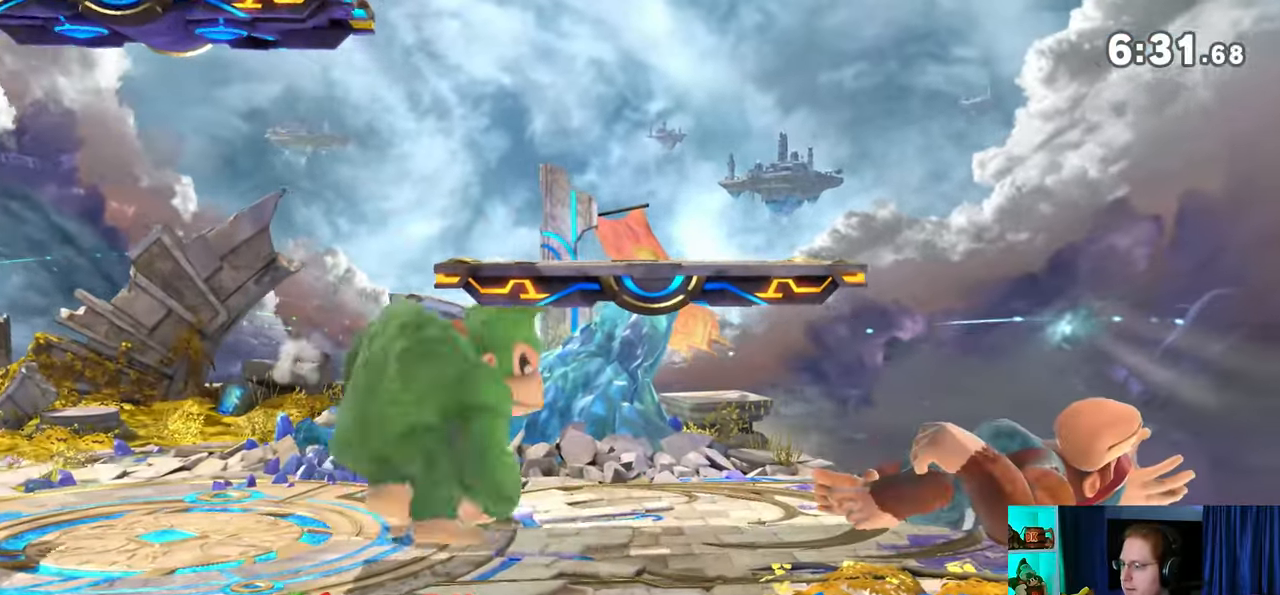
{"buttons": [], "left_stick": "down", "right_stick": "center", "events": [[133, "B", "up"]]}
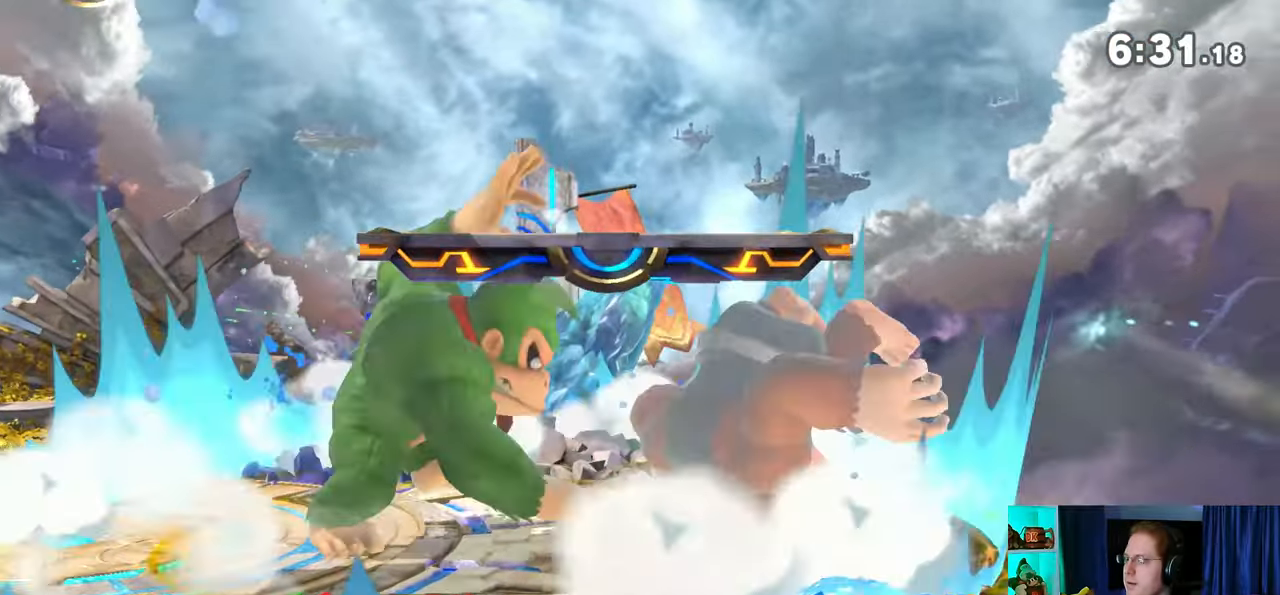
{"buttons": [], "left_stick": "up-left", "right_stick": "center", "events": [[250, "left_stick", "center"], [317, "Y", "down"], [417, "A", "down"], [417, "Y", "up"], [450, "A", "up"], [500, "left_stick", "up-left"]]}